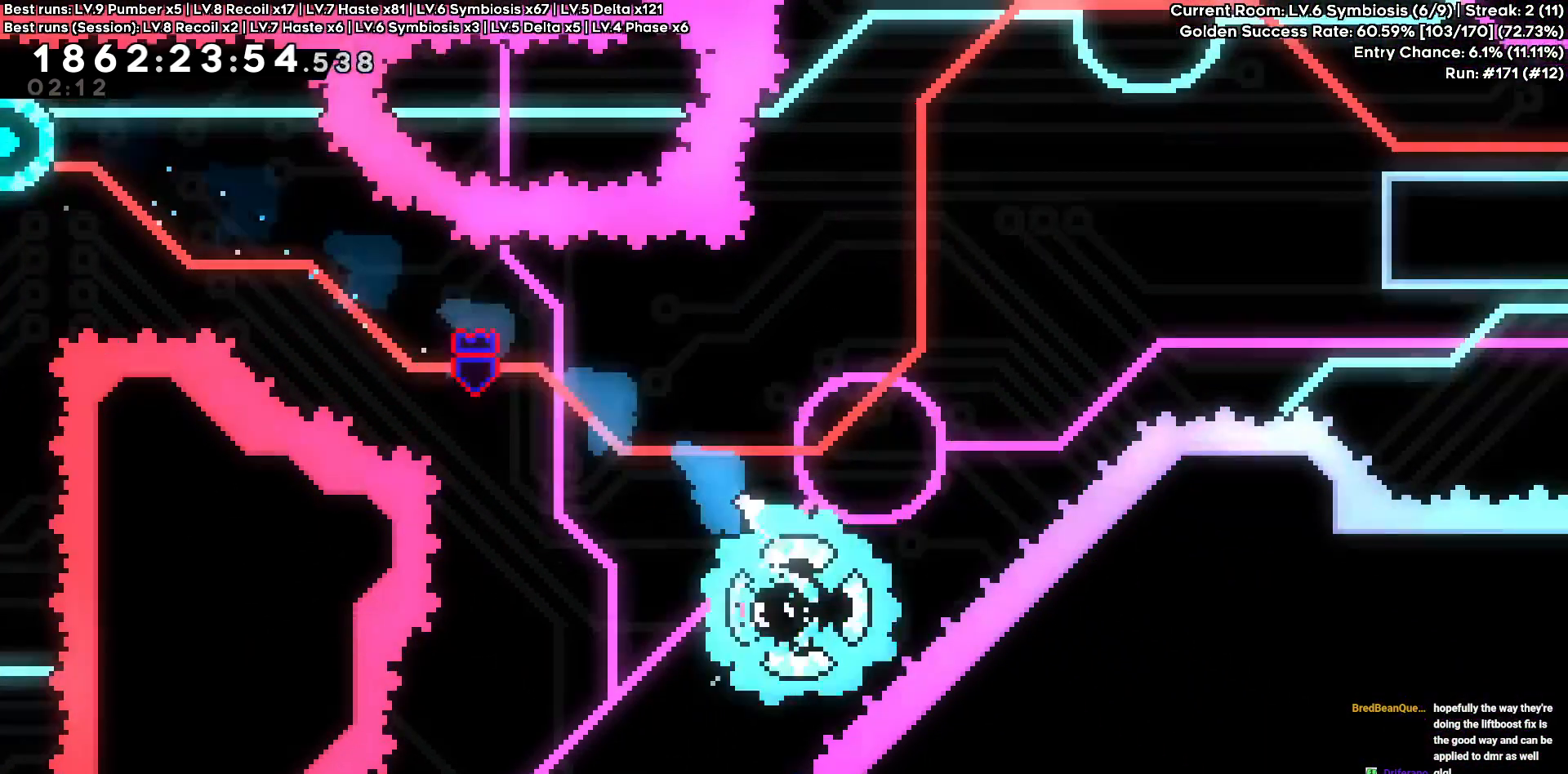
Gameplay with keyboard; each line is a JSON object with the keys held at the frame after it. "events" lists presses ("down") and releases ("up") of "a", "d", "s" and "w" between this image and that frame as [ms after this image, input, new state], when the widget could be followed in between. No other keys are recorded. Mouse input is not recorded. Not read: other_keys.
{"keys": ["w"], "events": [[33, "d", "down"], [416, "w", "down"], [466, "d", "up"]]}
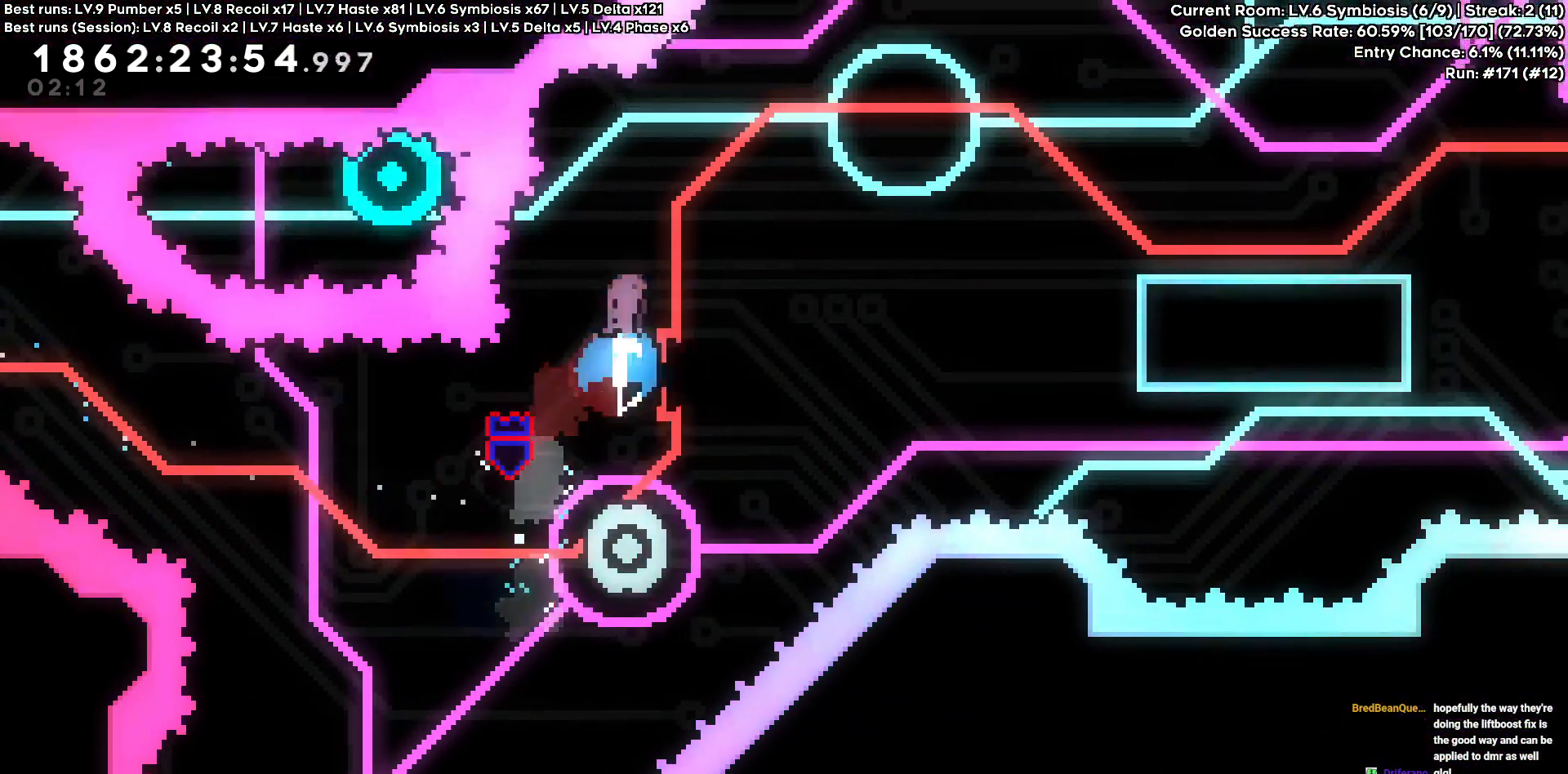
{"keys": ["d", "s"], "events": [[100, "d", "down"], [150, "w", "up"], [433, "s", "down"]]}
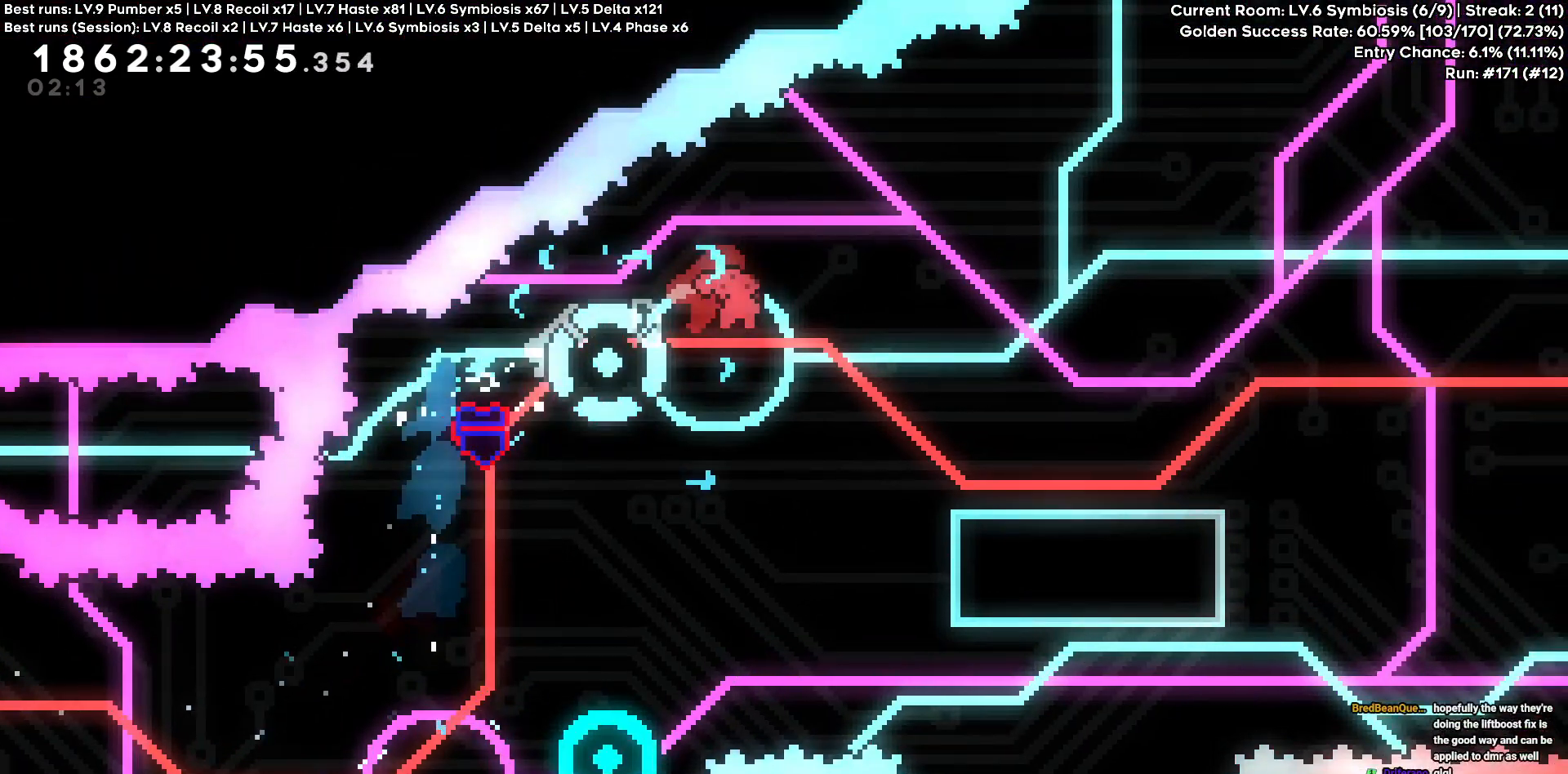
{"keys": ["d"], "events": [[166, "s", "up"]]}
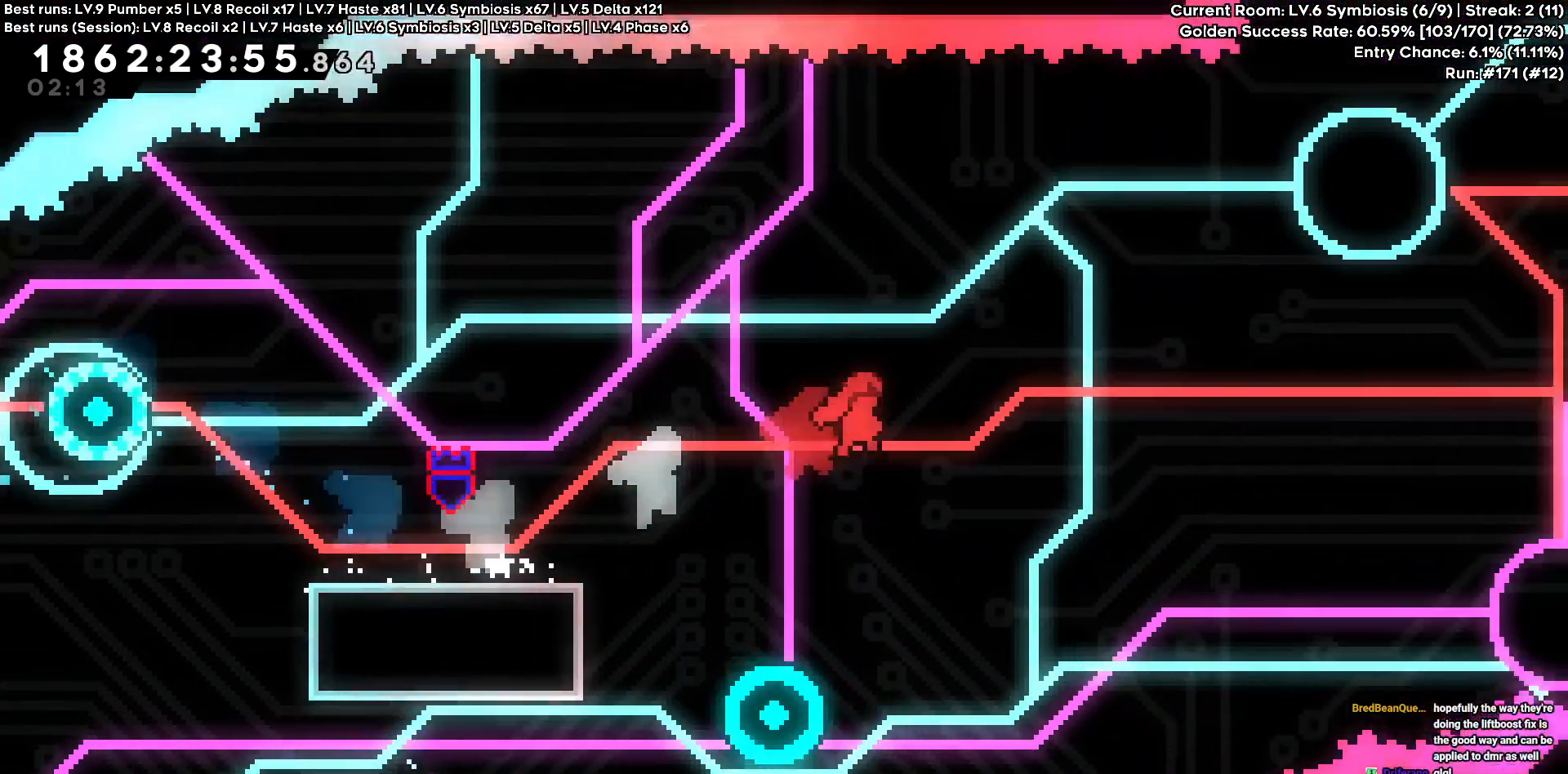
{"keys": ["d"], "events": []}
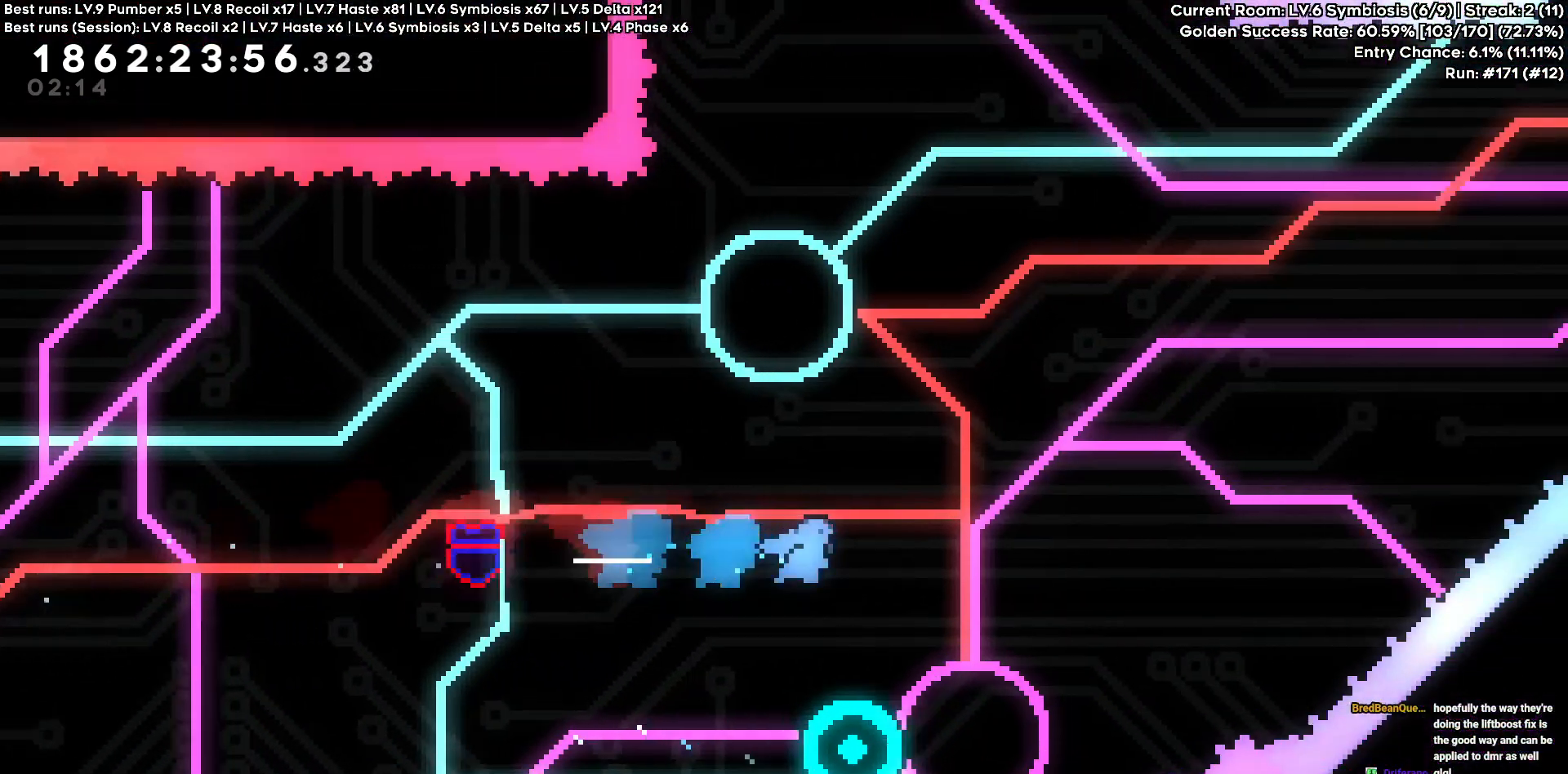
{"keys": []}
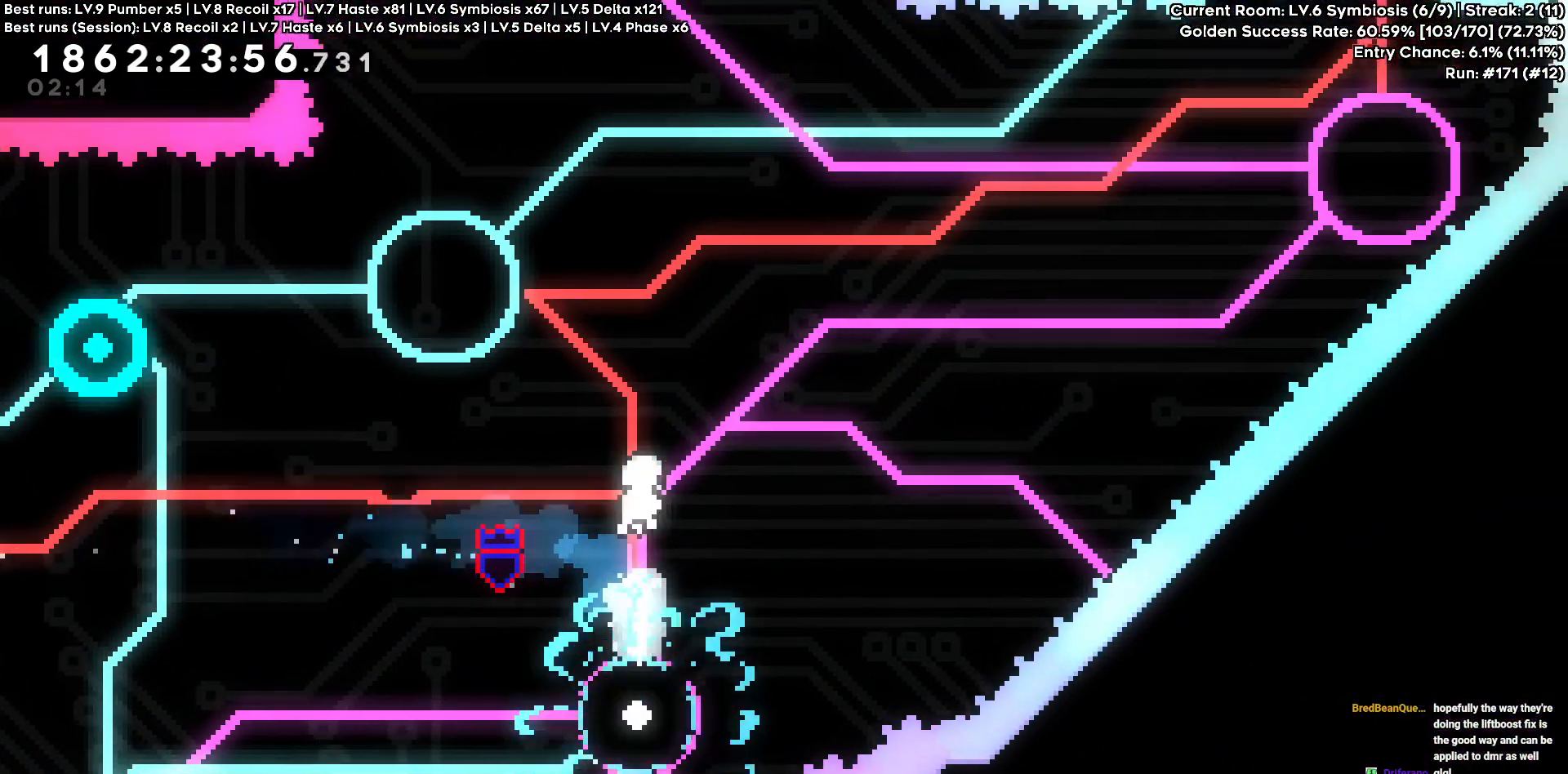
{"keys": ["a", "w"], "events": [[500, "a", "down"], [500, "w", "down"]]}
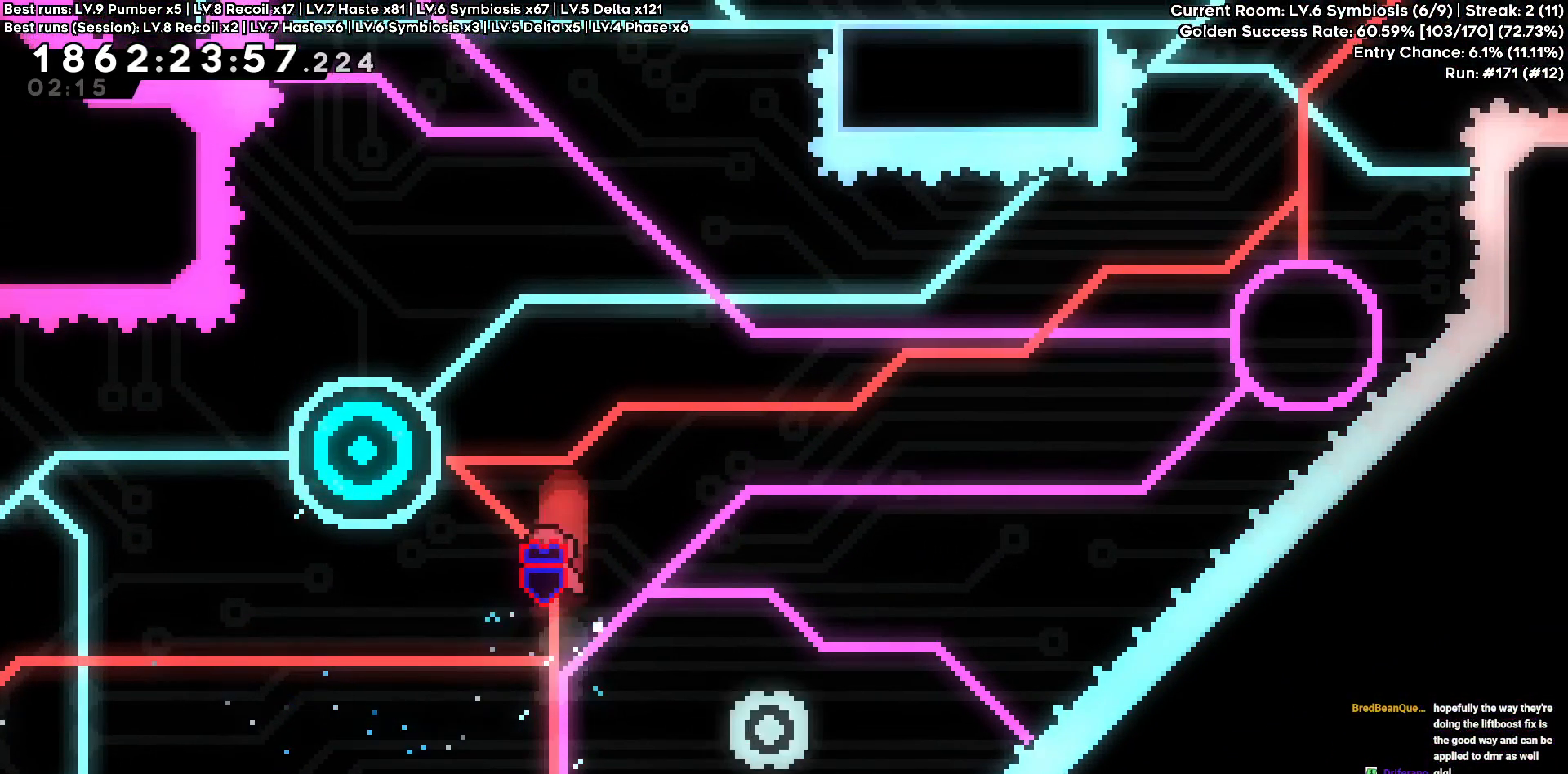
{"keys": ["d", "w"], "events": [[183, "a", "up"], [183, "d", "down"], [183, "w", "up"], [466, "w", "down"]]}
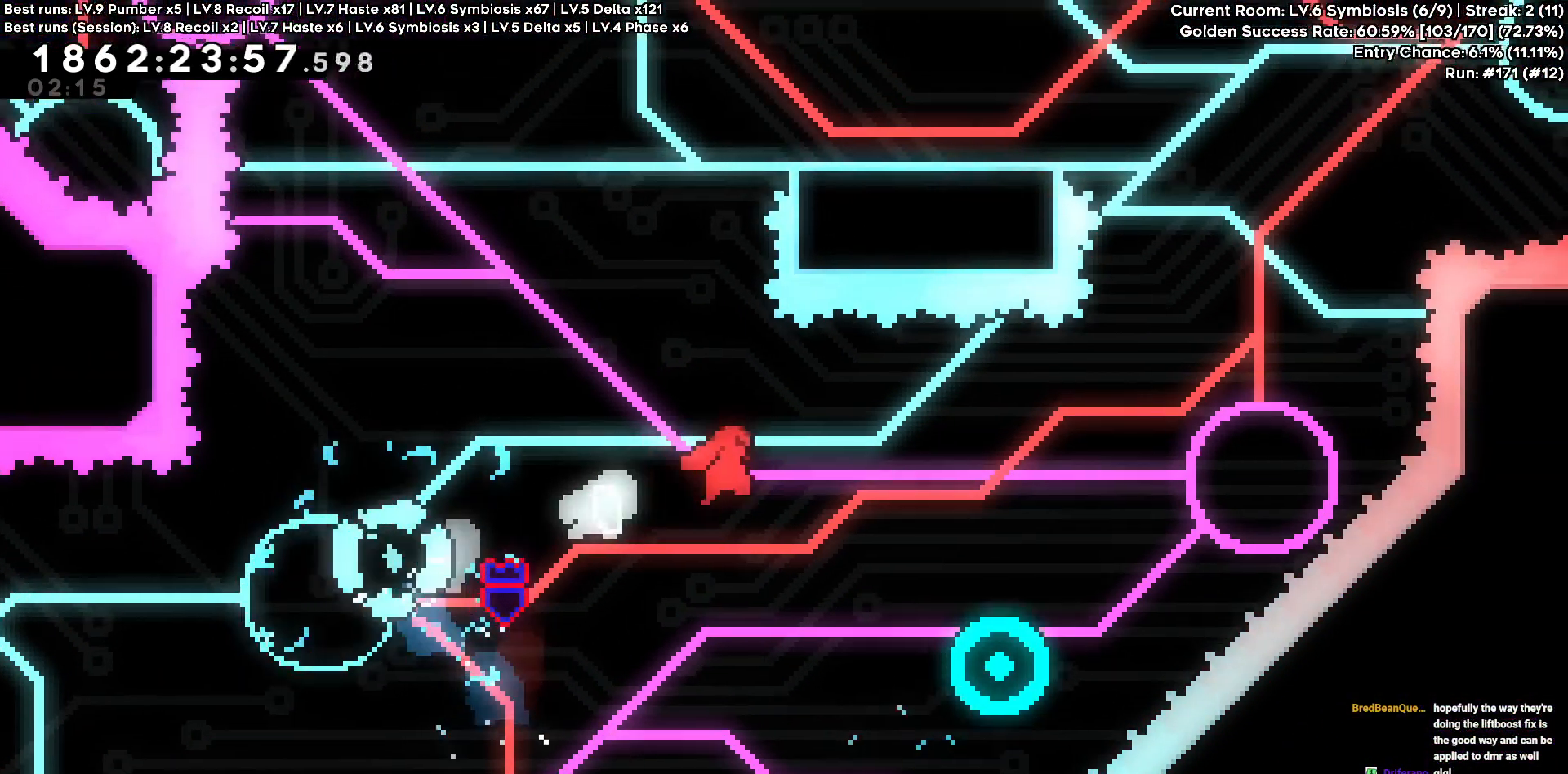
{"keys": [], "events": [[433, "d", "up"], [433, "w", "up"]]}
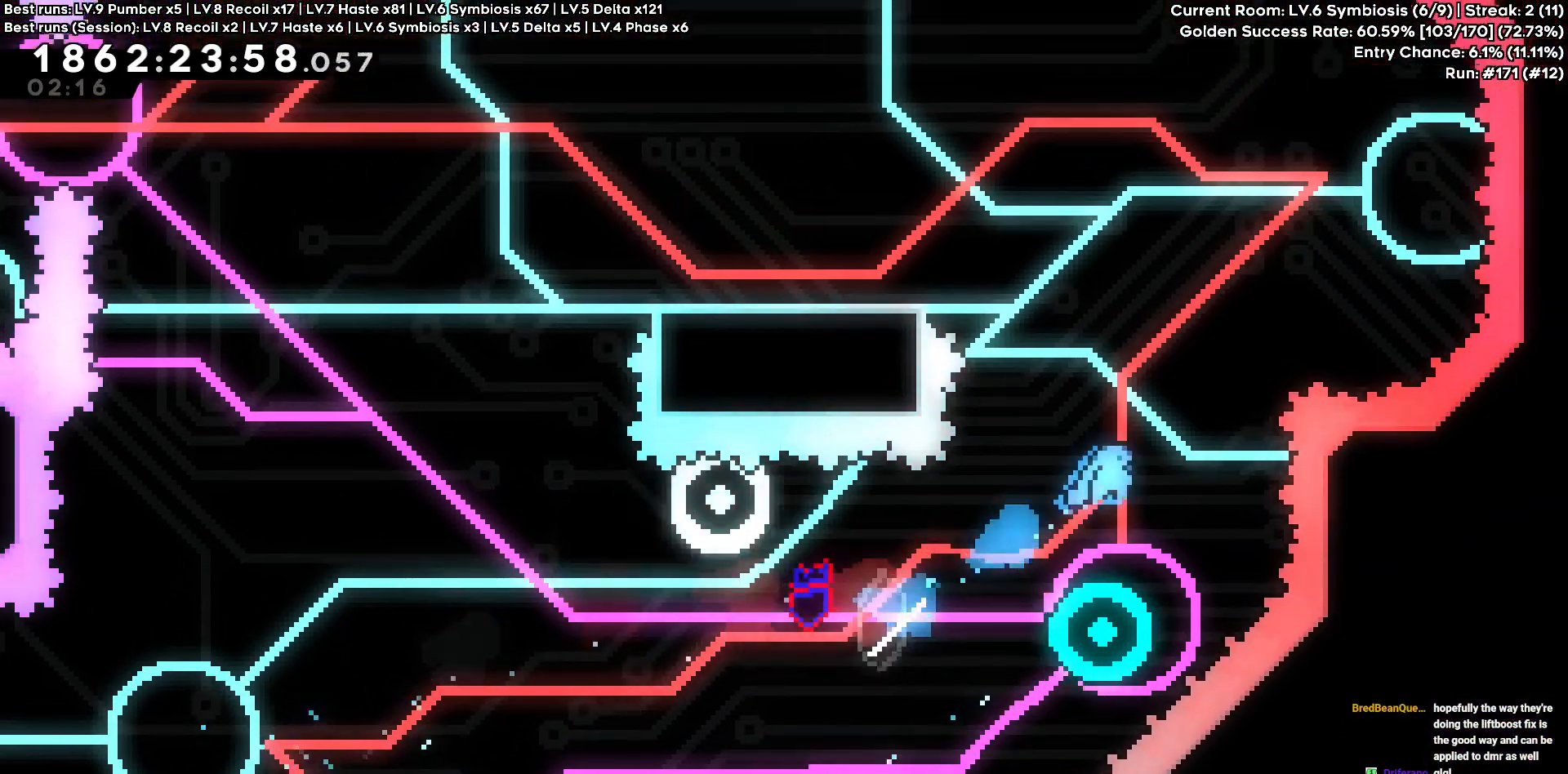
{"keys": [], "events": [[250, "a", "down"], [300, "a", "up"]]}
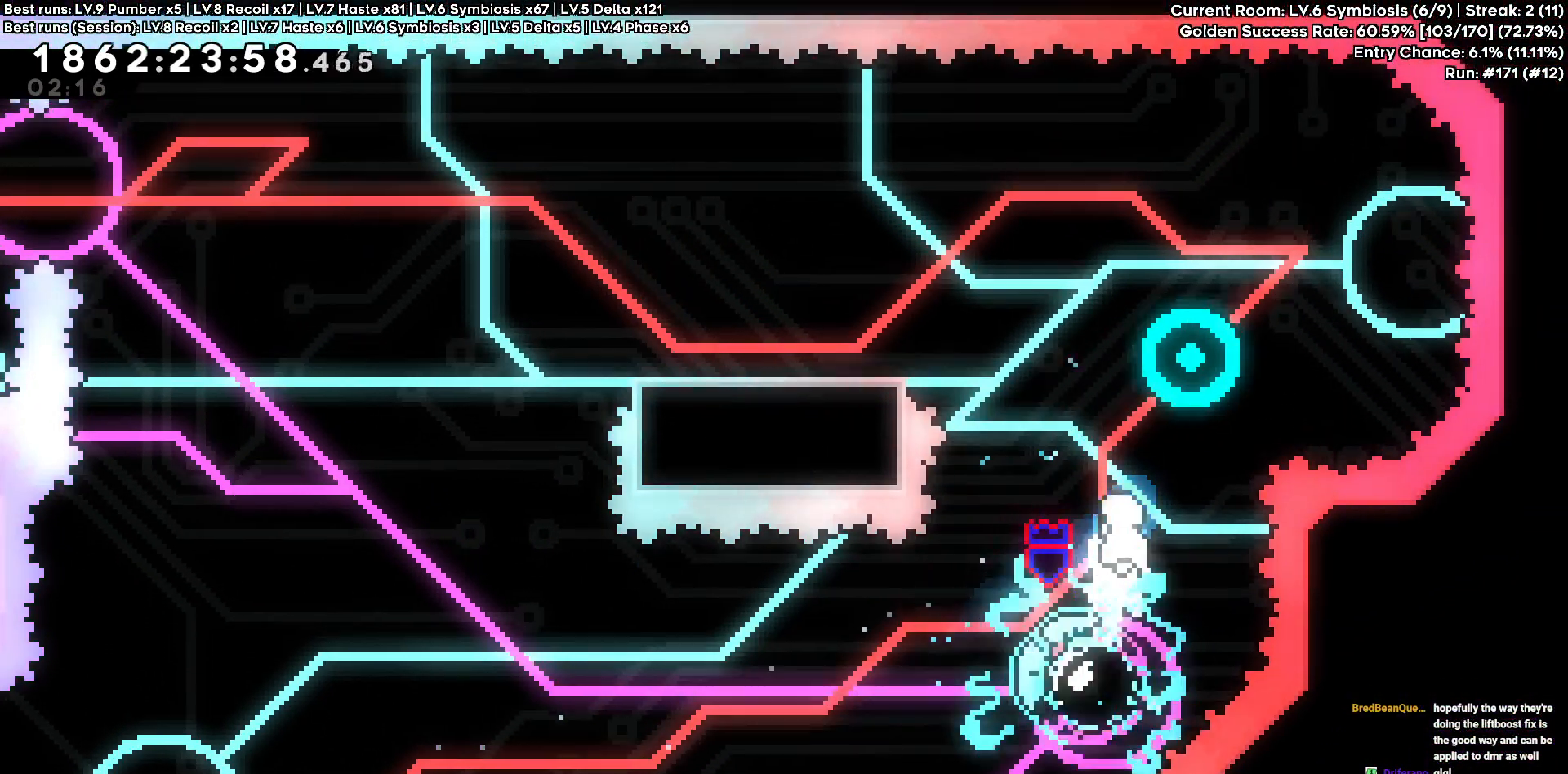
{"keys": ["d", "w"], "events": [[183, "d", "down"], [366, "w", "down"]]}
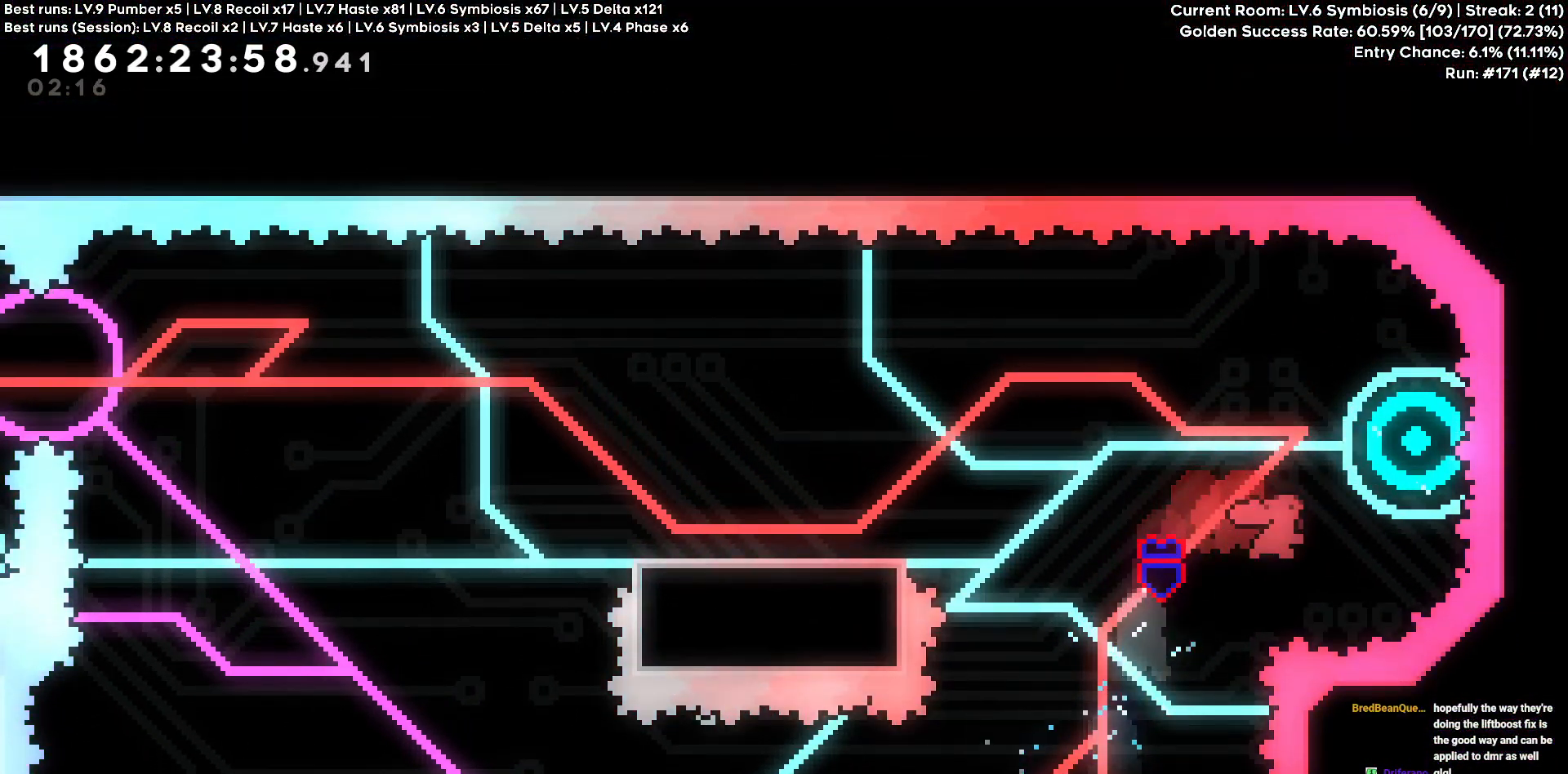
{"keys": ["a", "s"], "events": [[150, "a", "down"], [150, "d", "up"], [200, "w", "up"], [400, "a", "up"], [433, "s", "down"], [483, "a", "down"]]}
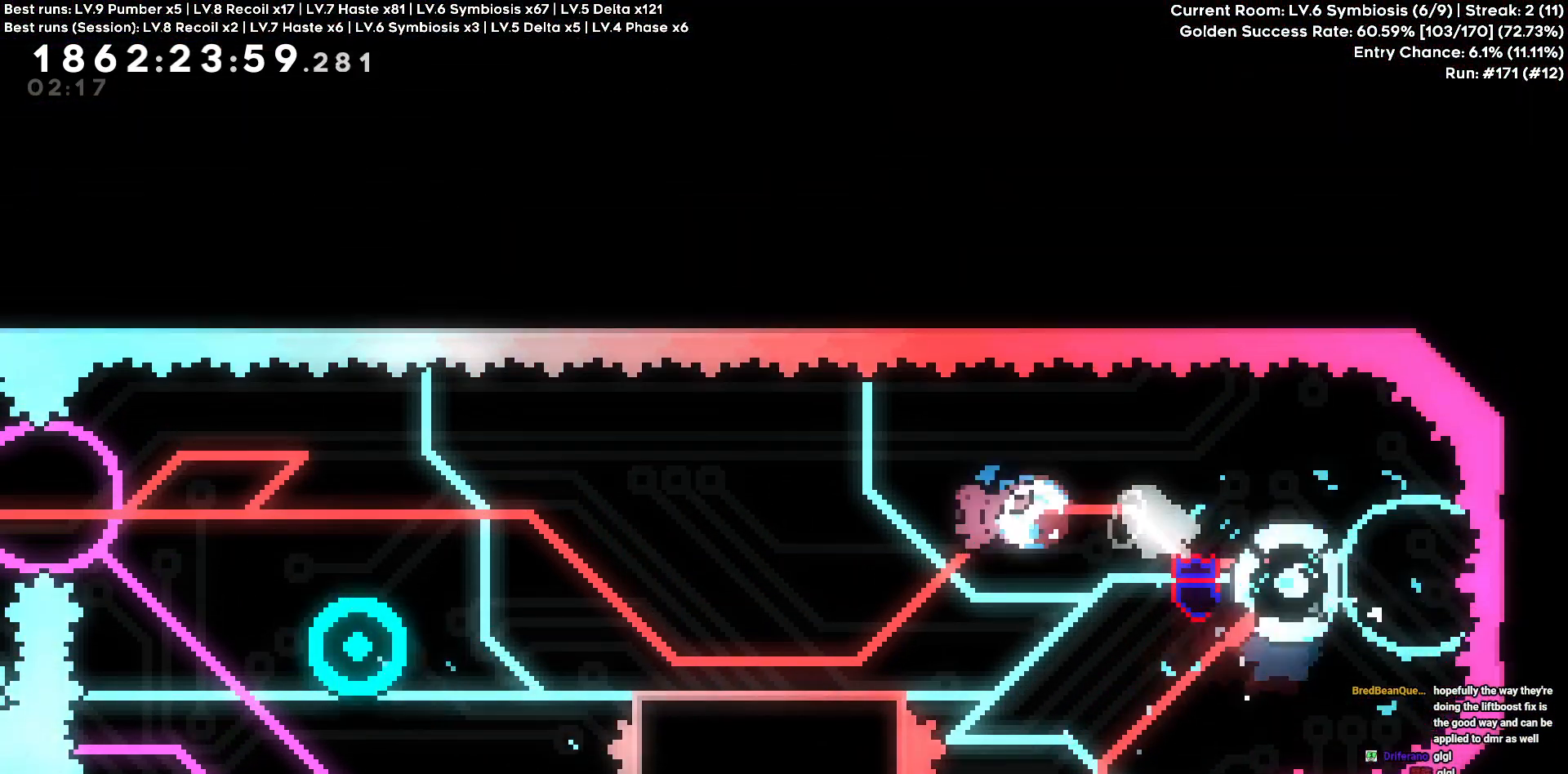
{"keys": ["a"], "events": [[166, "s", "up"]]}
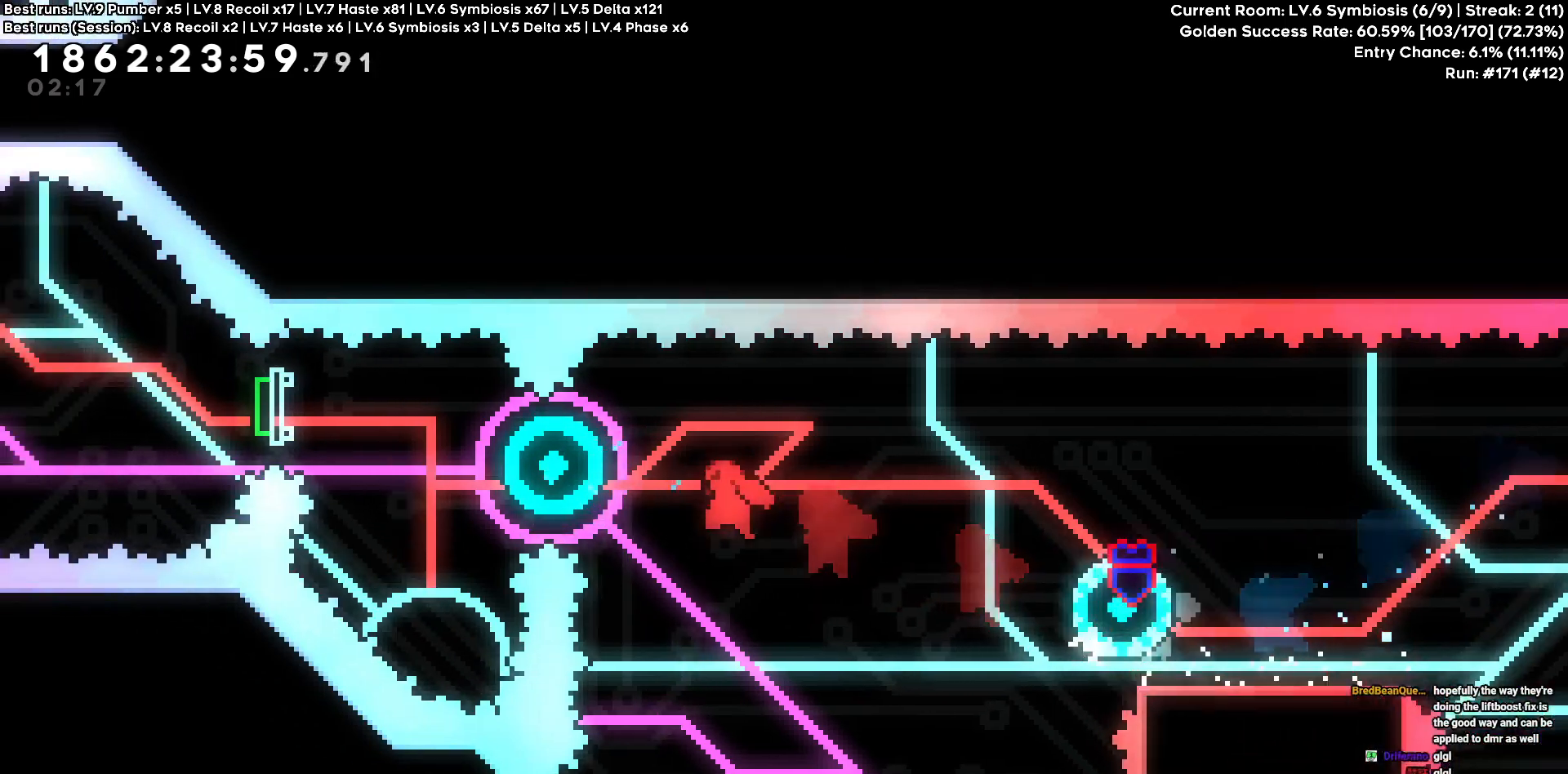
{"keys": ["a"], "events": []}
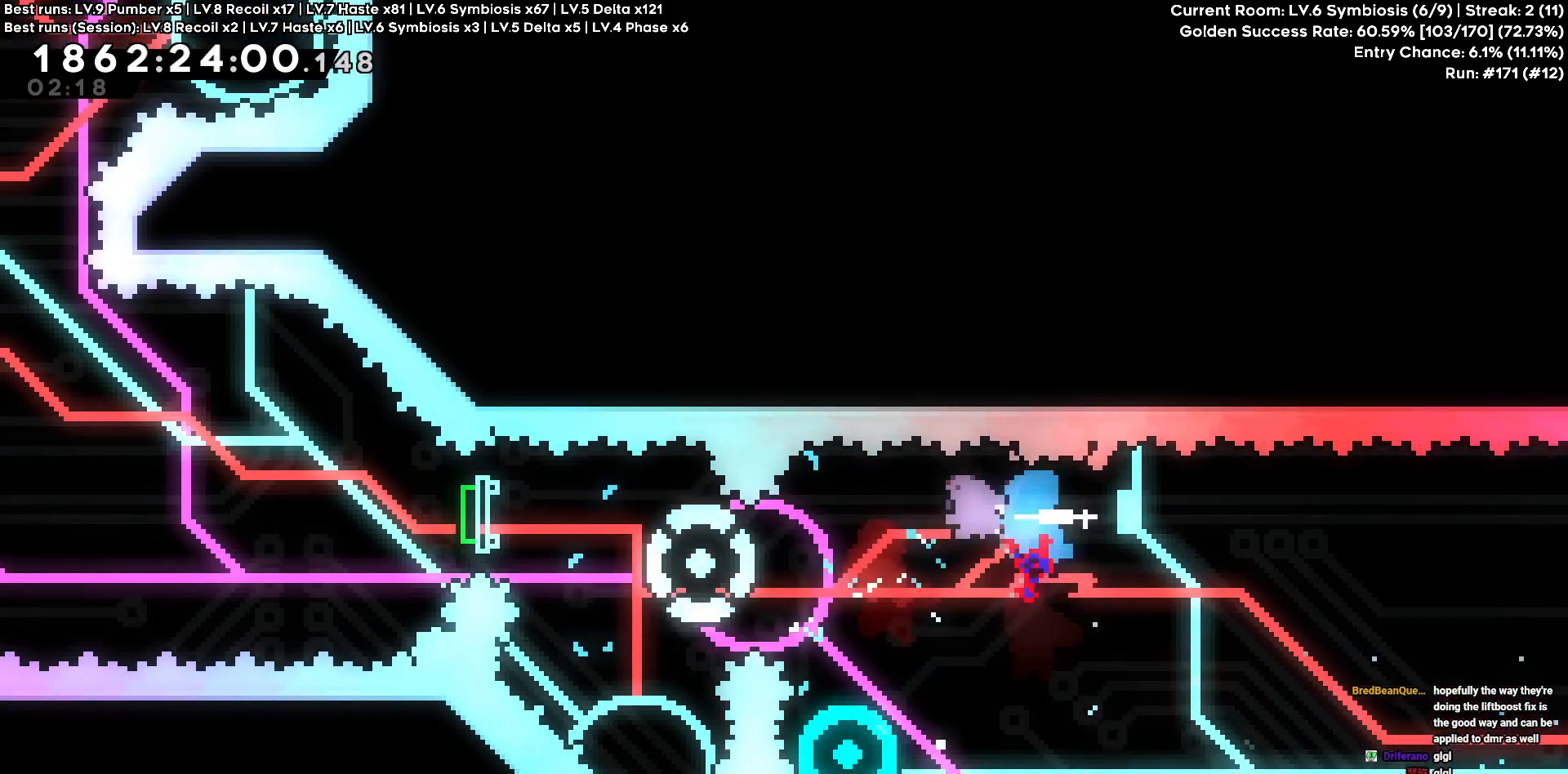
{"keys": ["a"], "events": []}
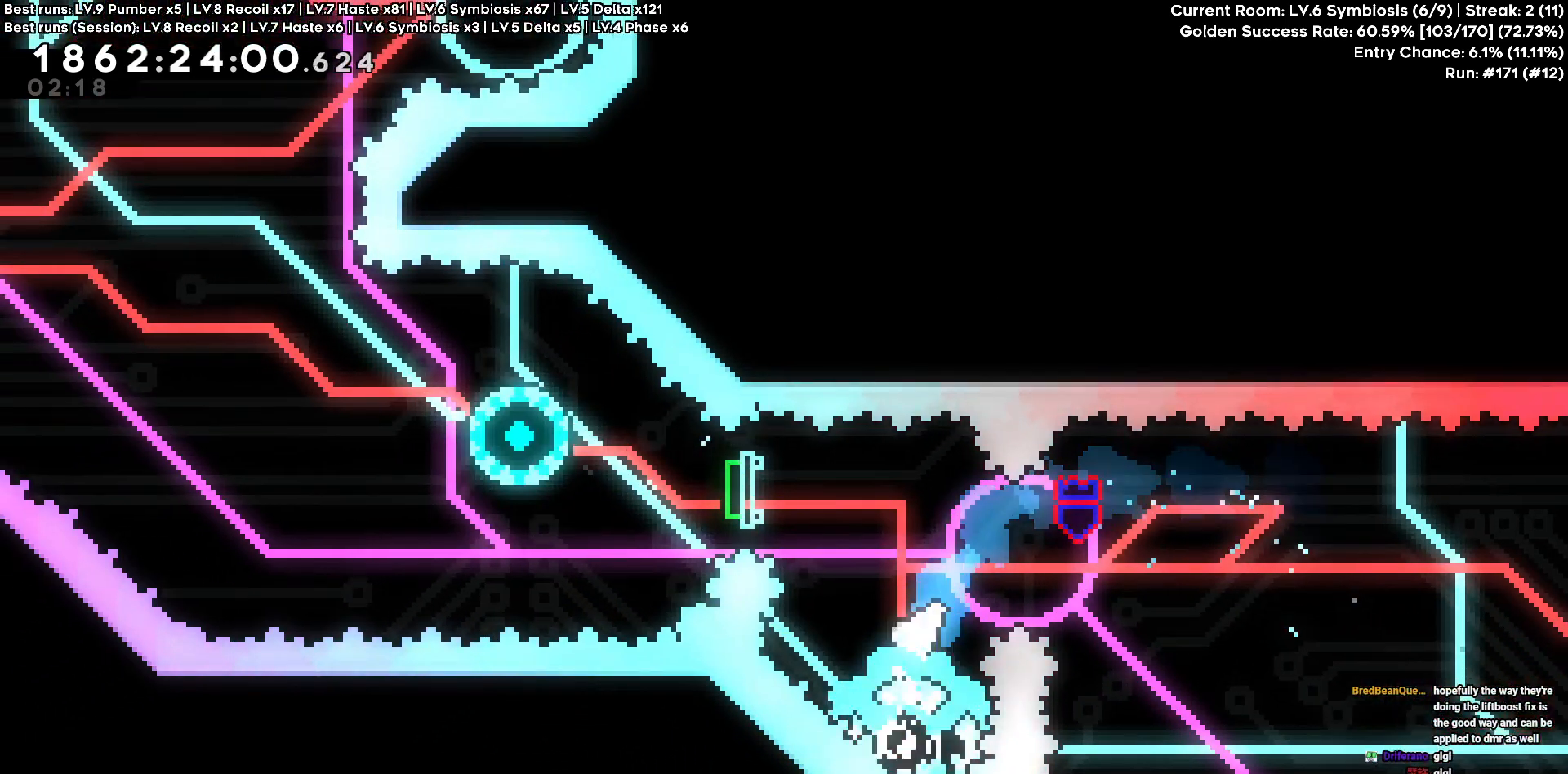
{"keys": ["a"], "events": []}
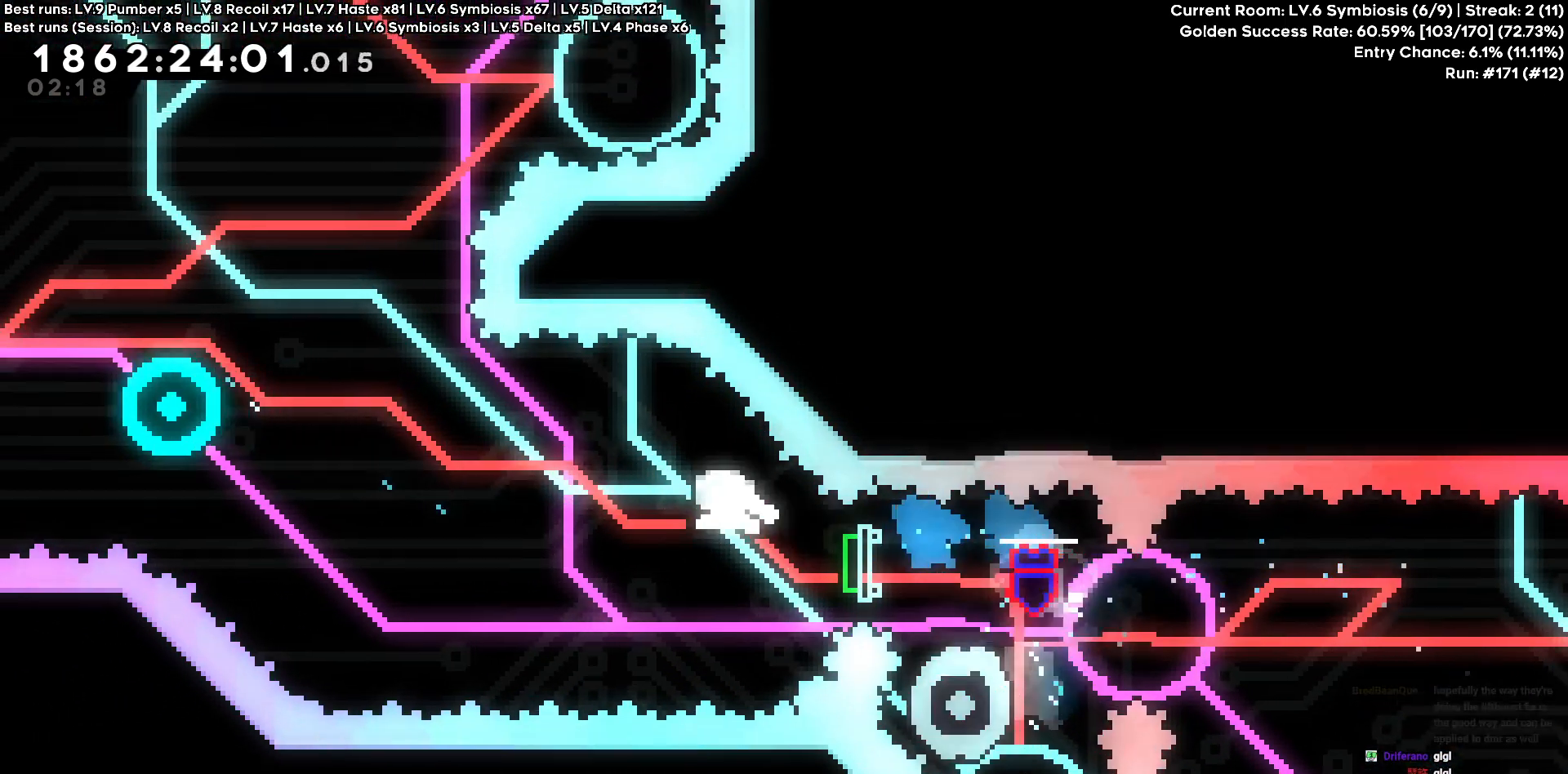
{"keys": [], "events": [[466, "a", "up"]]}
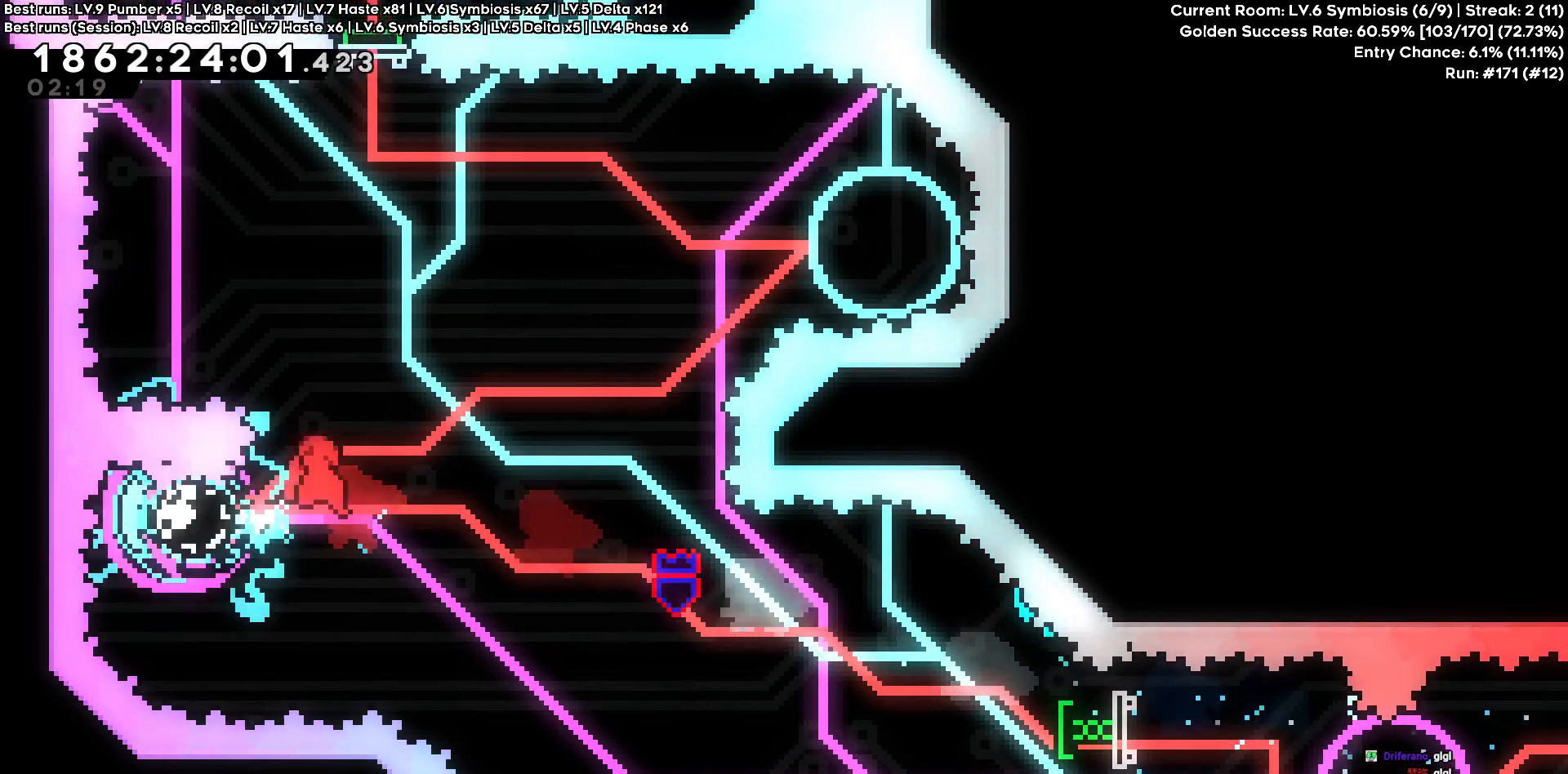
{"keys": ["d"], "events": [[200, "d", "down"], [200, "w", "down"], [383, "w", "up"]]}
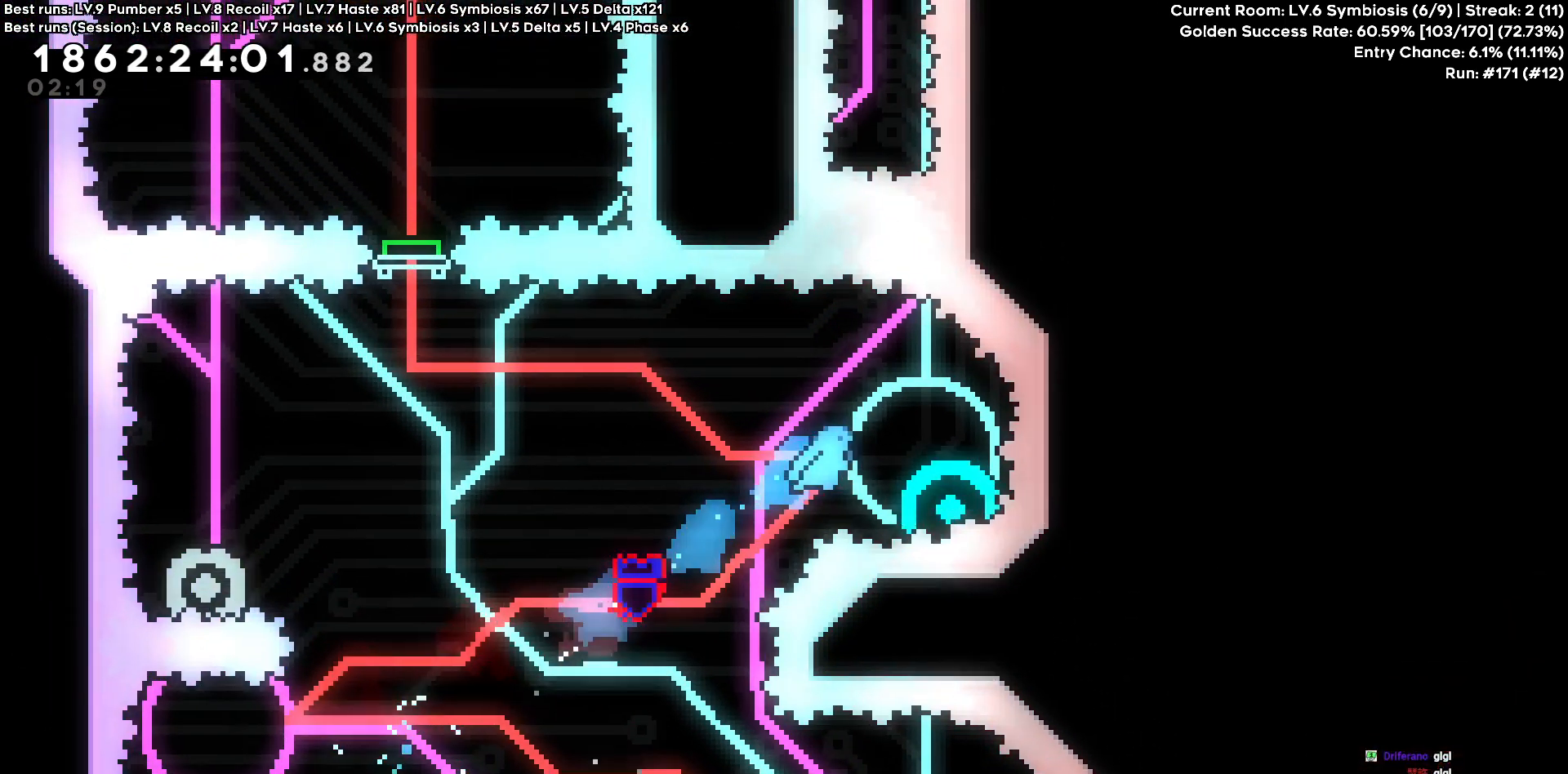
{"keys": [], "events": [[266, "d", "up"]]}
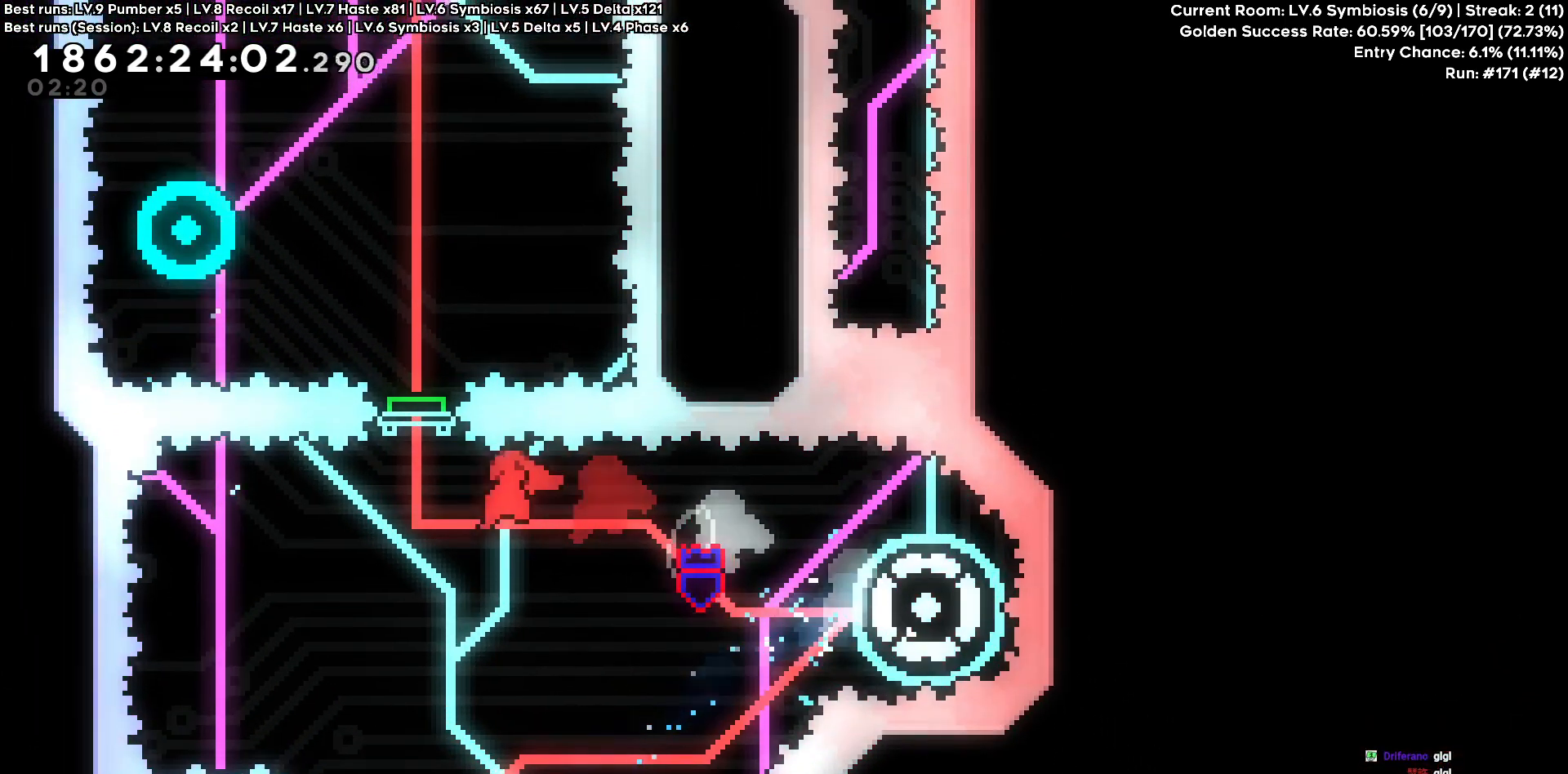
{"keys": [], "events": [[133, "w", "down"], [316, "w", "up"]]}
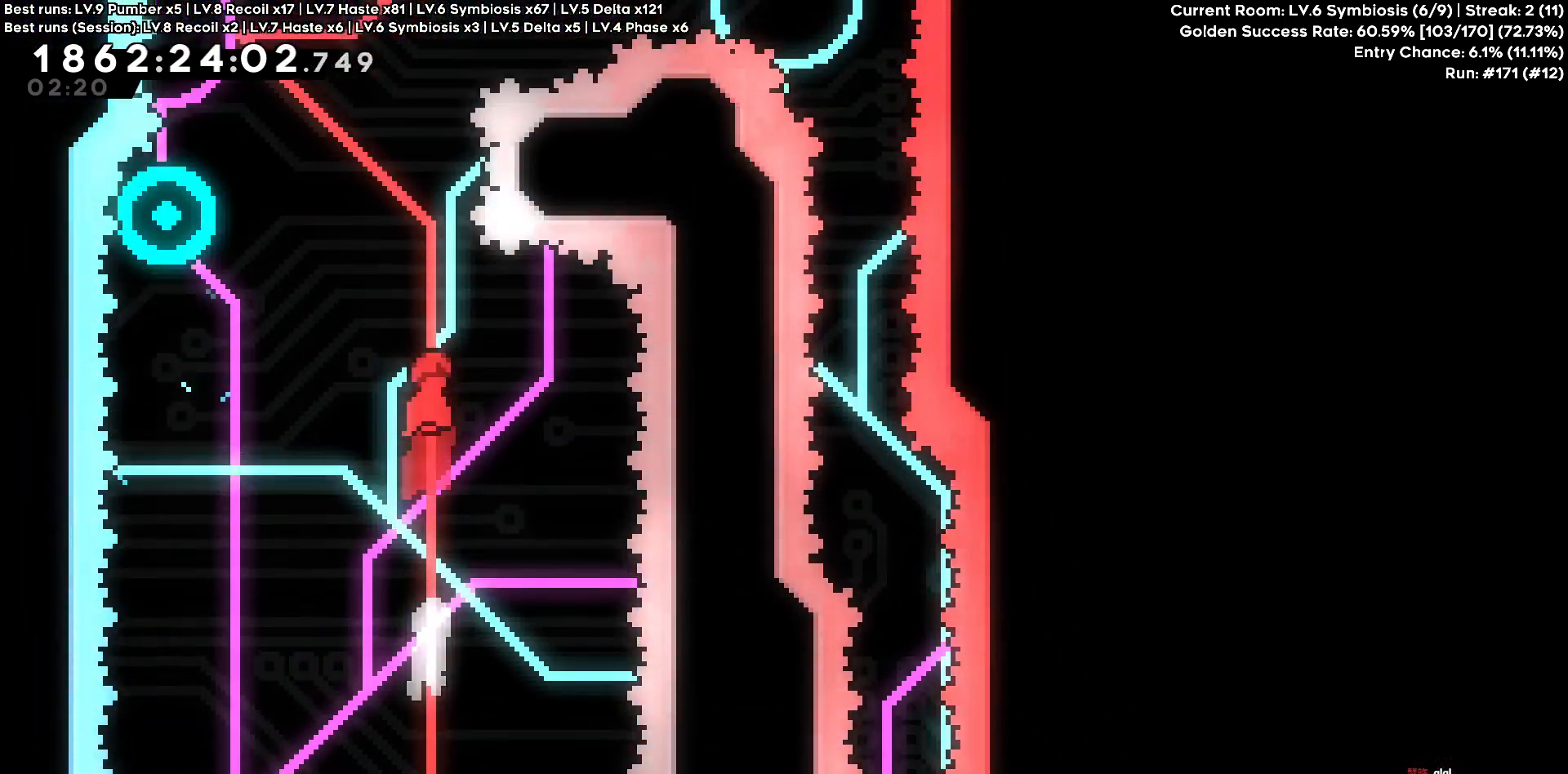
{"keys": ["d"], "events": [[50, "a", "down"], [233, "w", "down"], [433, "d", "down"], [483, "a", "up"], [483, "w", "up"]]}
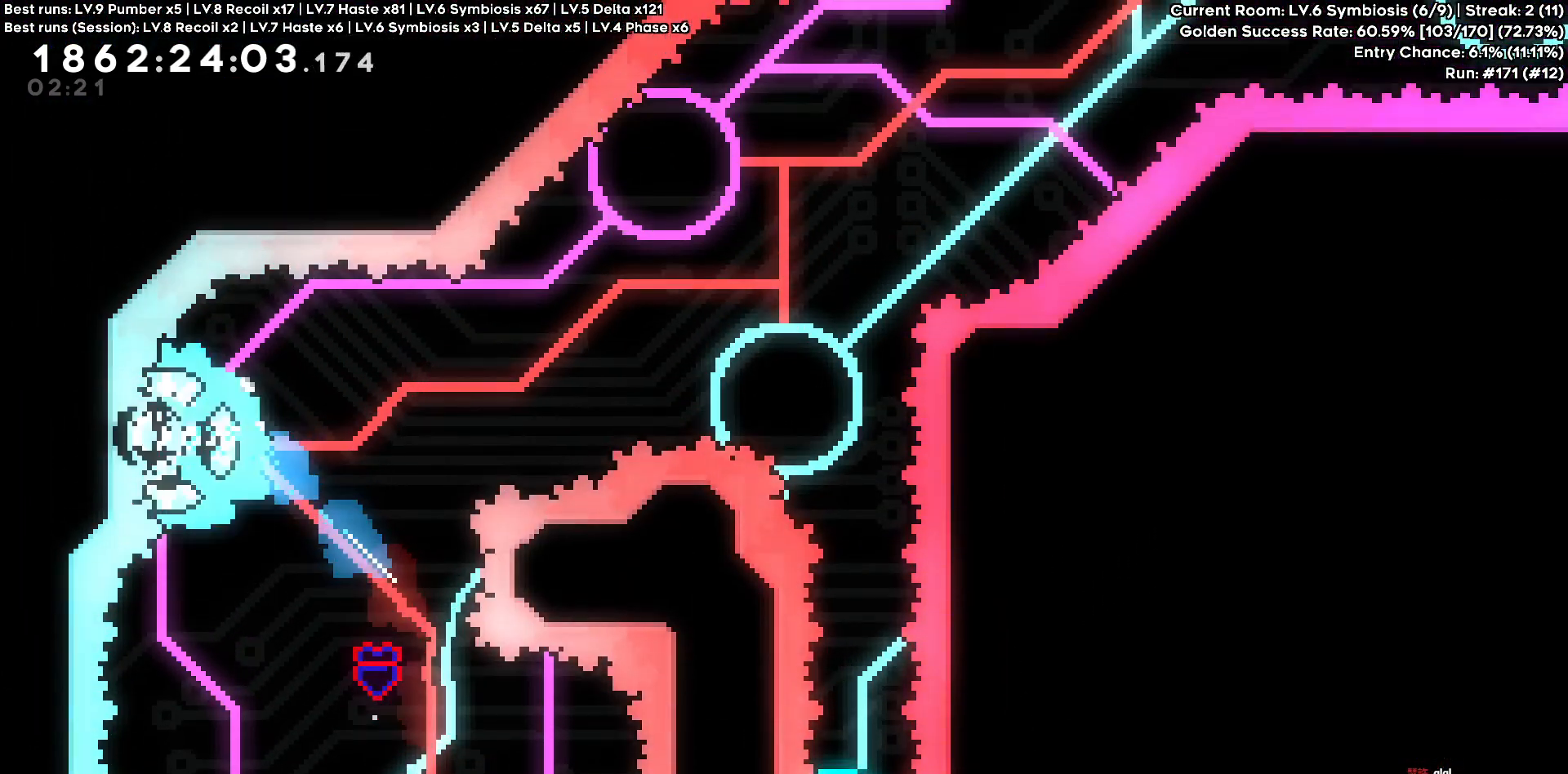
{"keys": [], "events": [[116, "w", "down"], [450, "d", "up"], [500, "w", "up"]]}
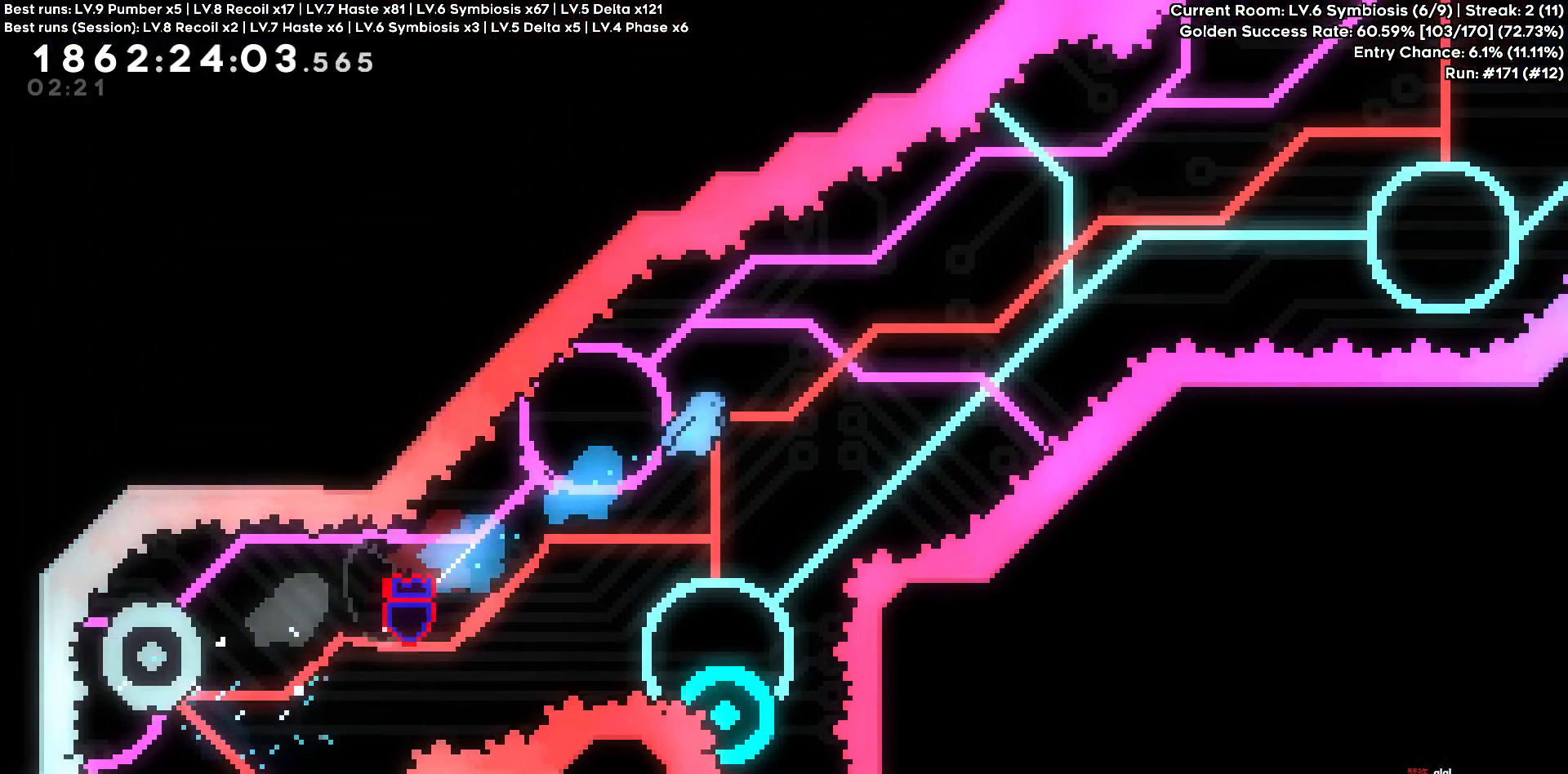
{"keys": [], "events": []}